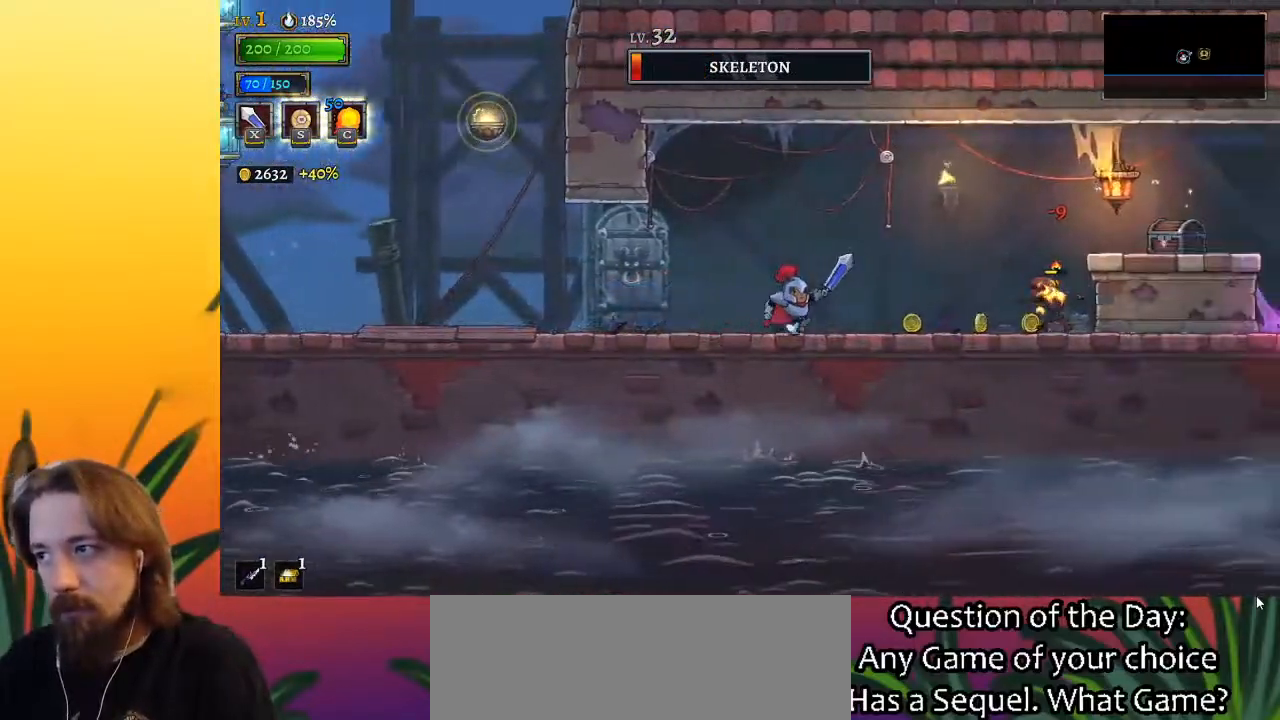
Gameplay with keyboard; each line is a JSON object with the keys held at the frame after it. "events" lists presses ("down") and releases ("up") of "a", "c", "d", "down", "left", "right", "s", "up", "x" and "z" between this image and that frame as [ms after this image, input, new state], when the widget could be followed in between. No other keys are recorded. Mouse input is not recorded.
{"keys": [], "events": [[17, "d", "down"], [67, "x", "down"], [200, "d", "up"], [250, "x", "up"], [400, "right", "up"]]}
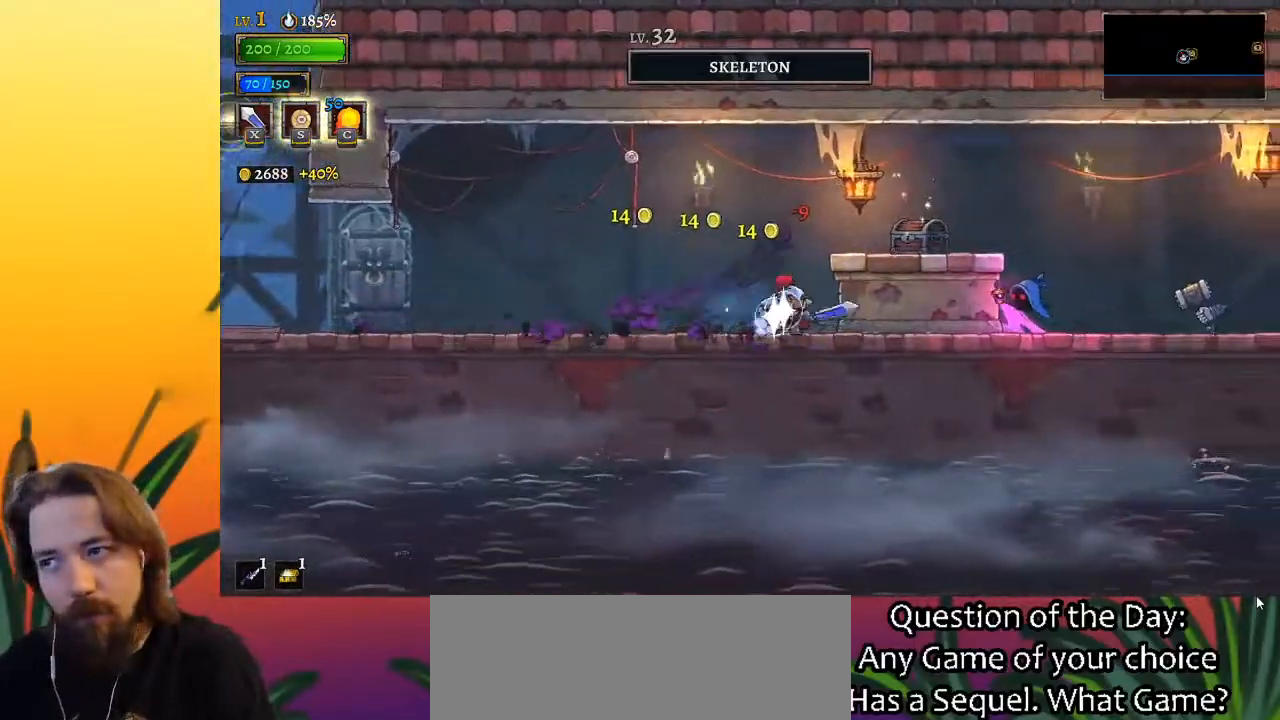
{"keys": ["right"], "events": [[33, "right", "down"], [83, "z", "down"], [167, "z", "up"], [317, "right", "up"], [500, "right", "down"]]}
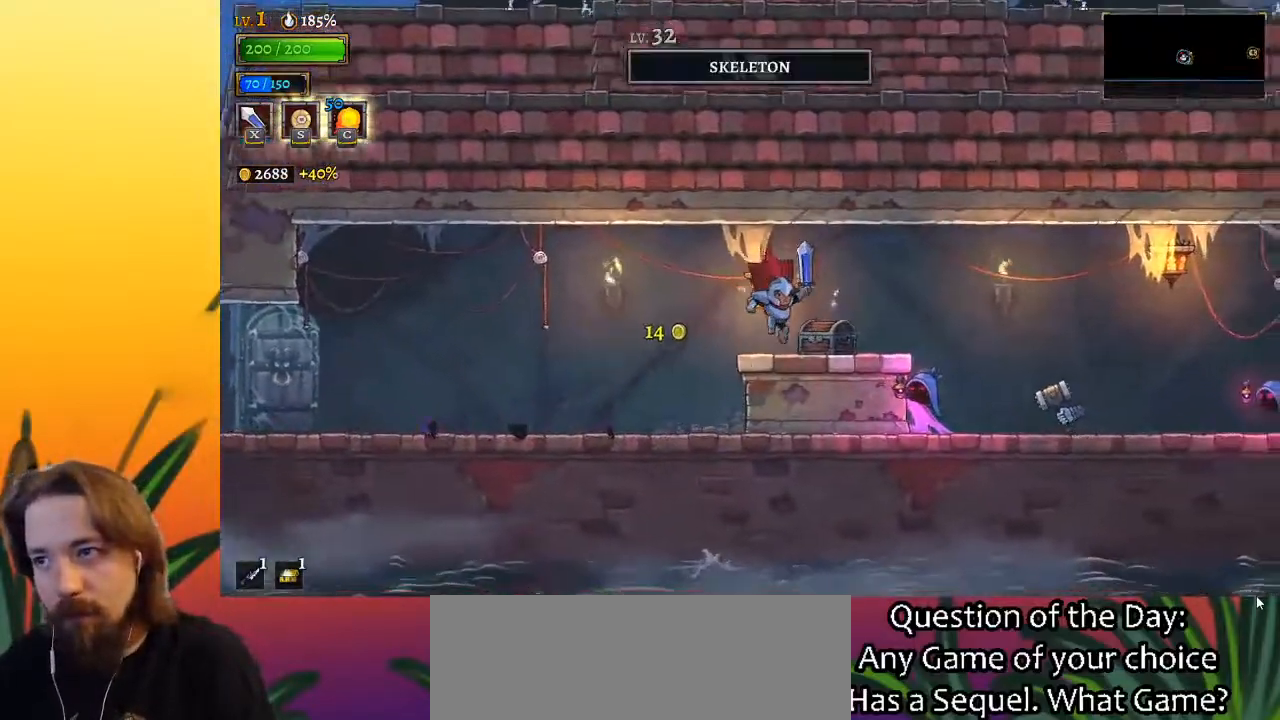
{"keys": [], "events": [[100, "up", "down"], [150, "right", "up"], [200, "up", "up"]]}
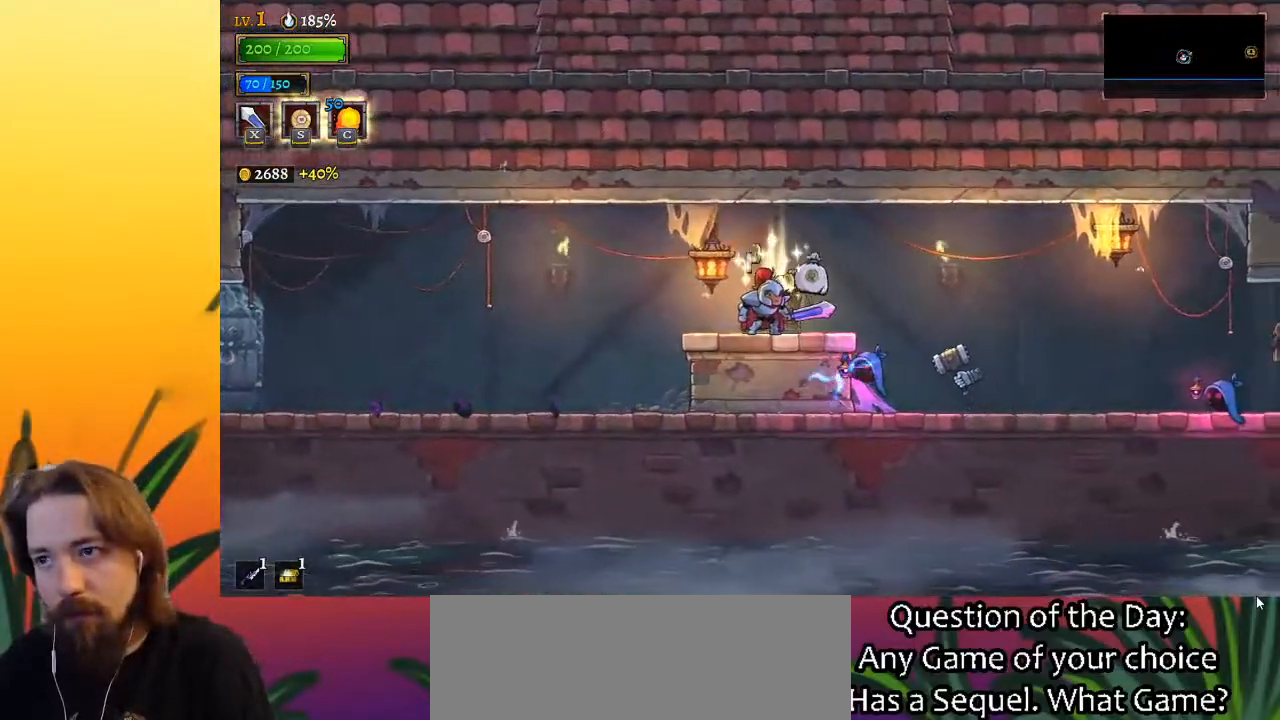
{"keys": ["a", "left"], "events": [[217, "right", "down"], [350, "right", "up"], [400, "left", "down"], [450, "a", "down"]]}
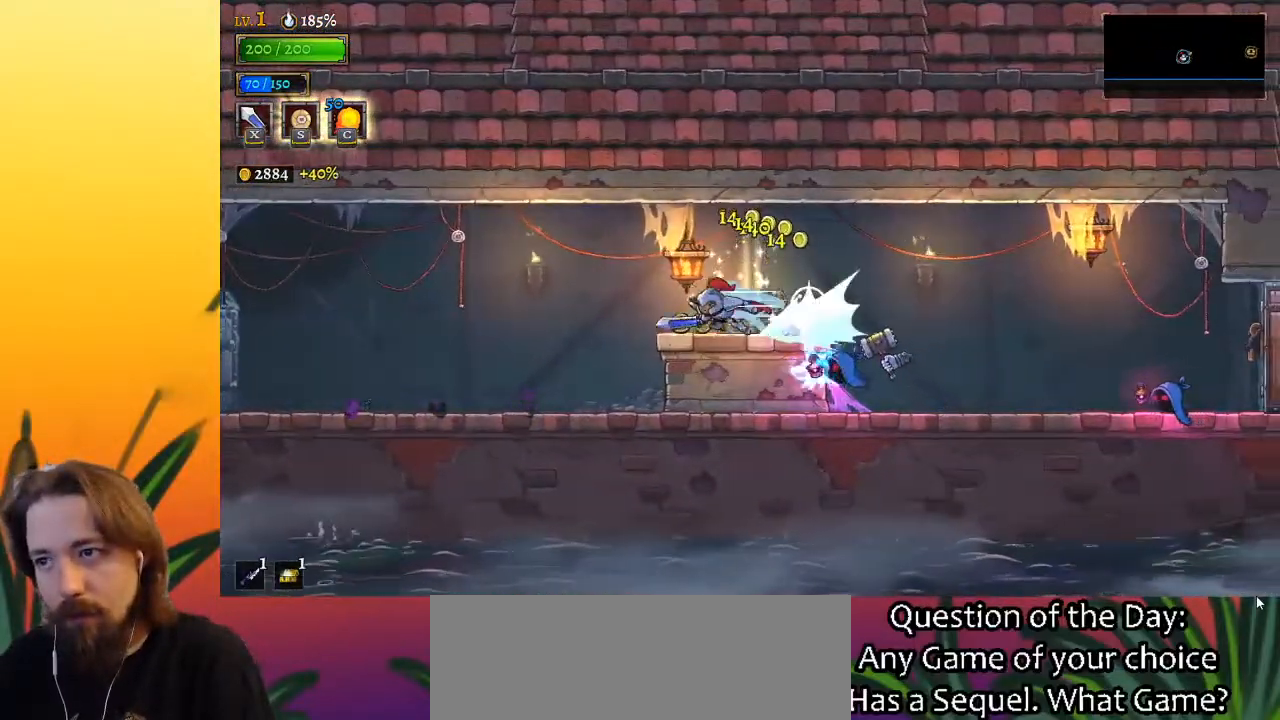
{"keys": [], "events": [[183, "a", "up"], [367, "left", "up"]]}
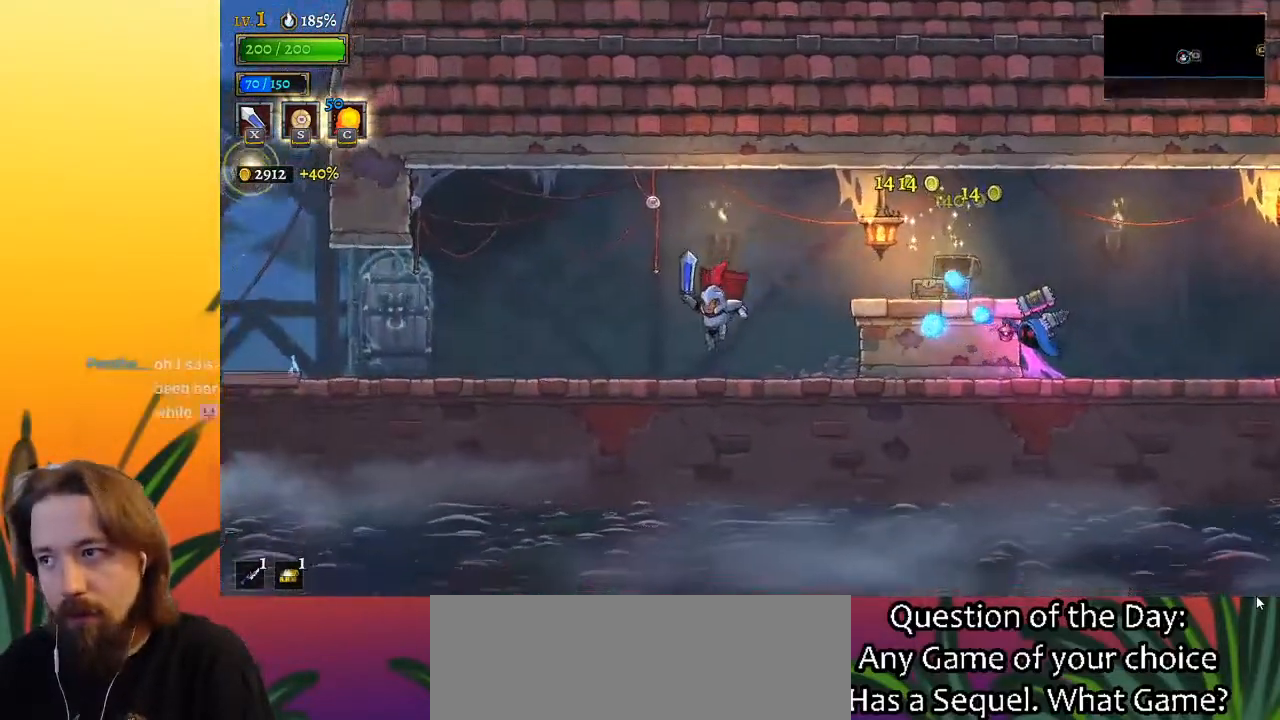
{"keys": ["left"], "events": [[50, "left", "down"], [183, "left", "up"], [233, "right", "down"], [333, "right", "up"], [467, "left", "down"]]}
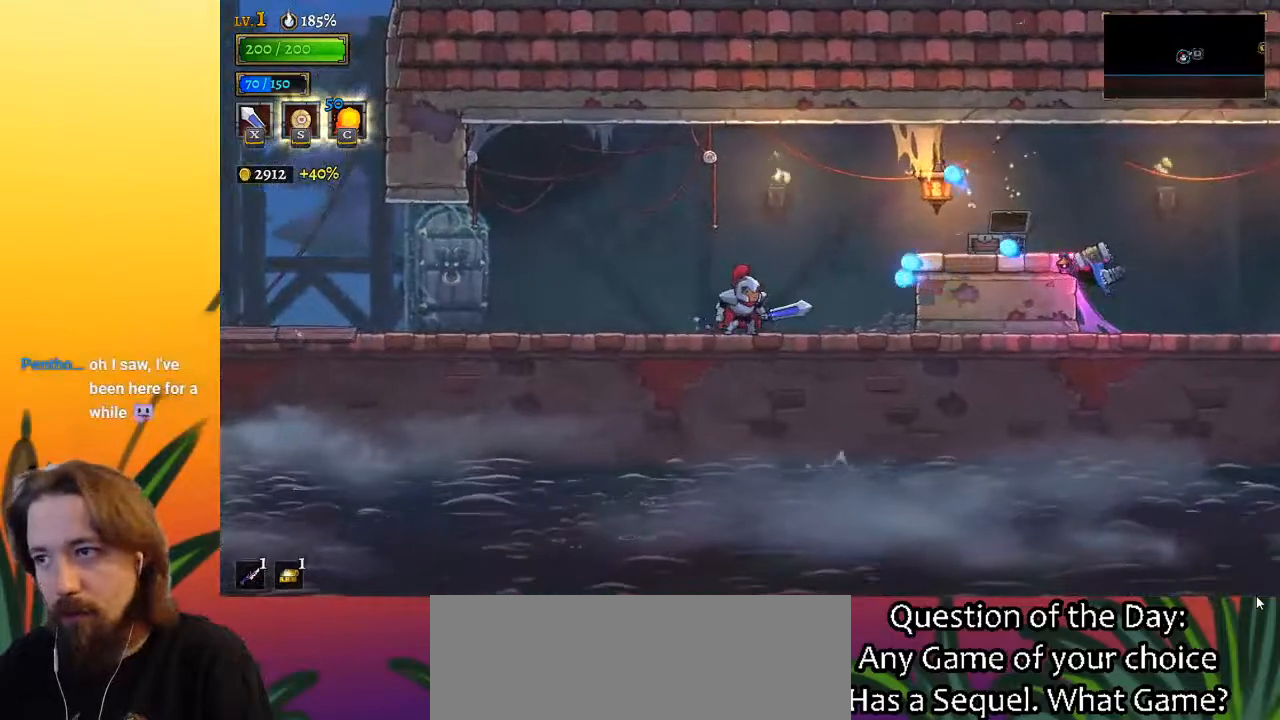
{"keys": [], "events": [[433, "left", "up"]]}
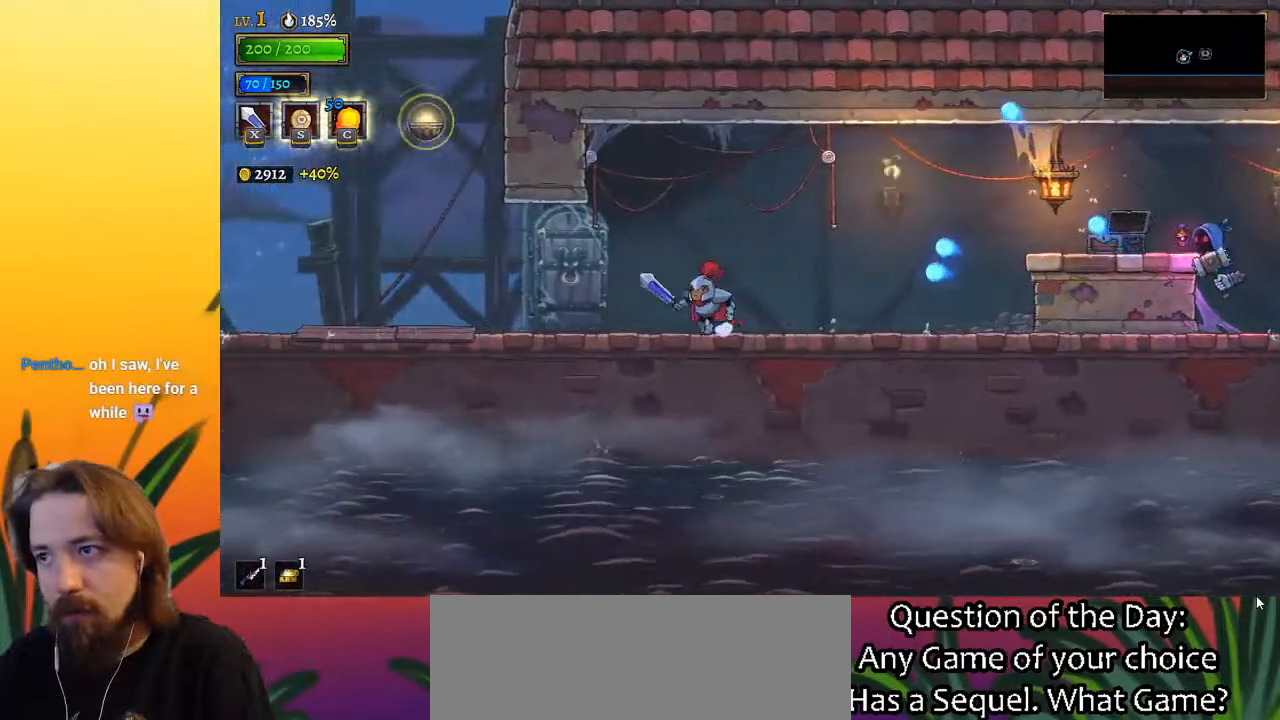
{"keys": ["right"], "events": [[83, "right", "down"], [217, "right", "up"], [367, "right", "down"], [400, "d", "down"], [500, "d", "up"]]}
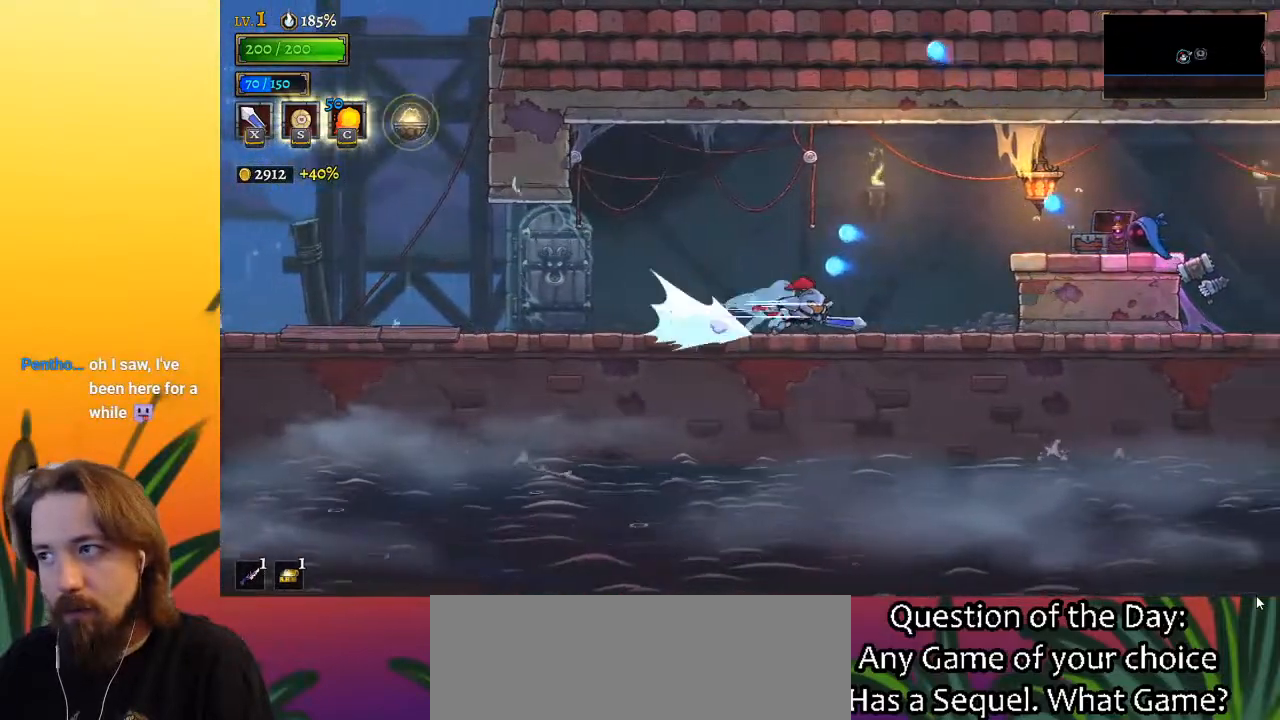
{"keys": ["right"], "events": []}
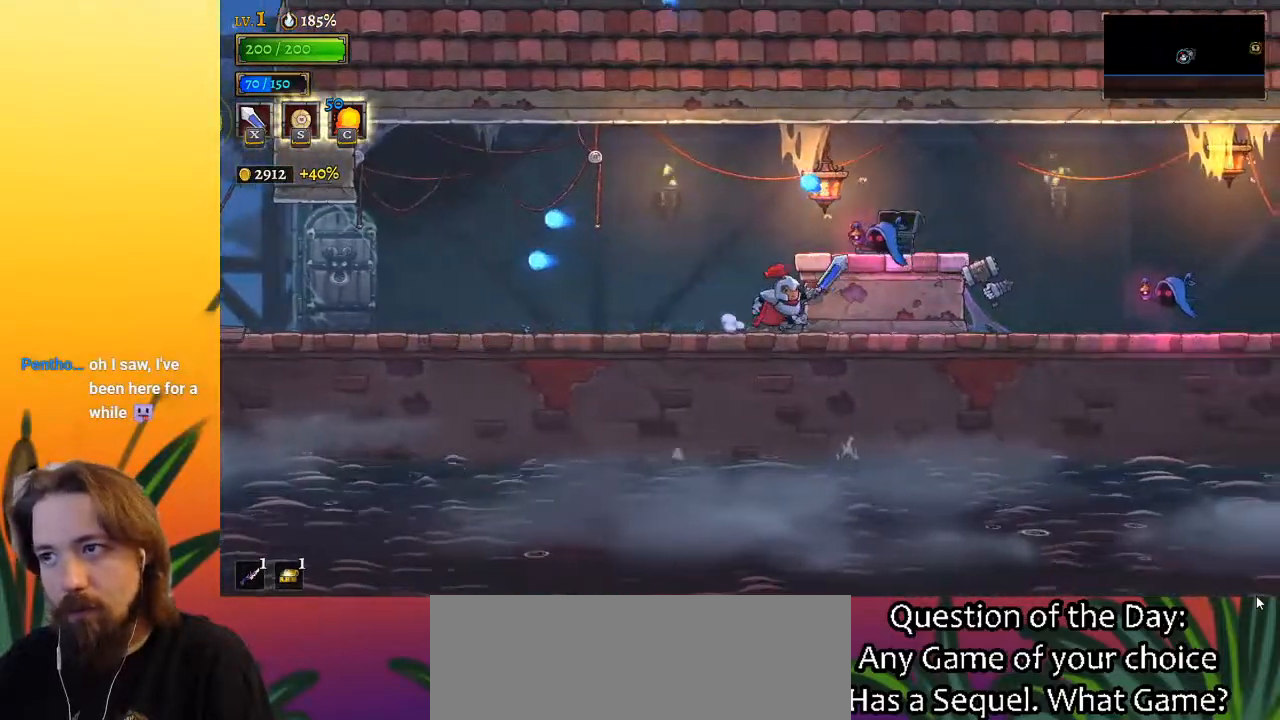
{"keys": [], "events": [[17, "x", "down"], [17, "z", "down"], [67, "z", "up"], [117, "right", "up"], [117, "x", "up"]]}
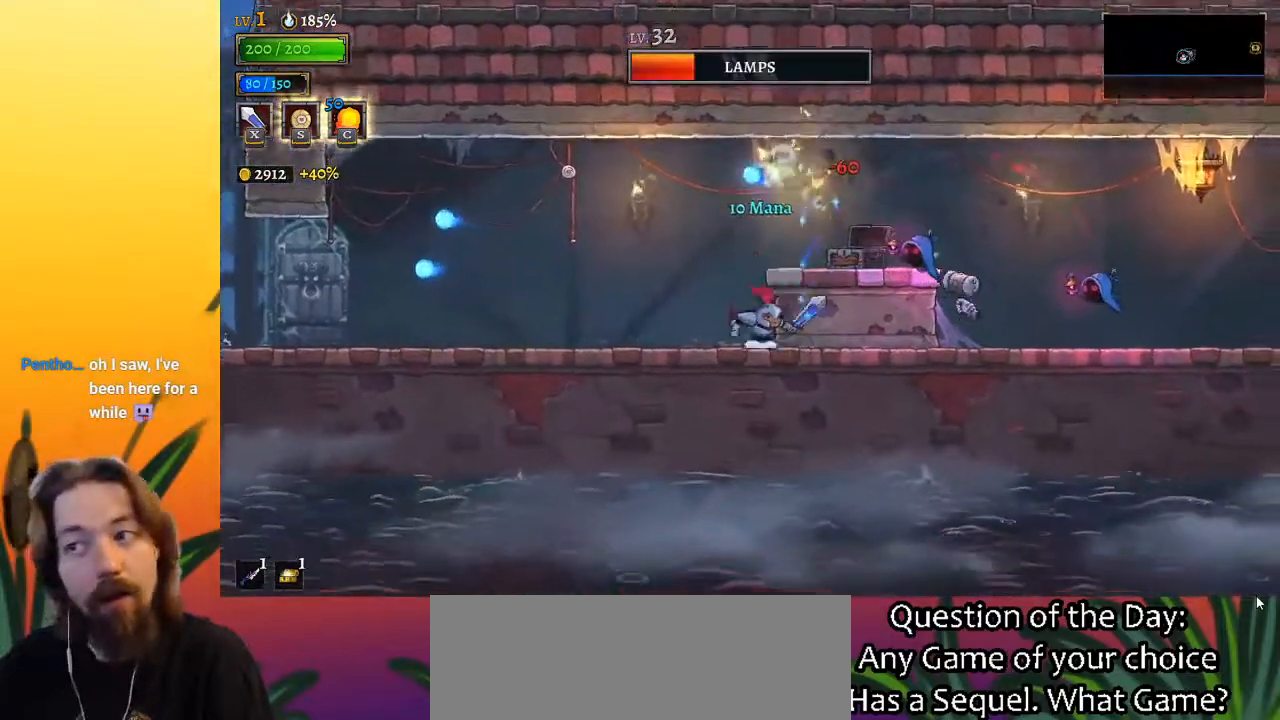
{"keys": ["right", "x"], "events": [[217, "z", "down"], [317, "right", "down"], [367, "z", "up"], [450, "right", "up"], [500, "right", "down"], [500, "x", "down"]]}
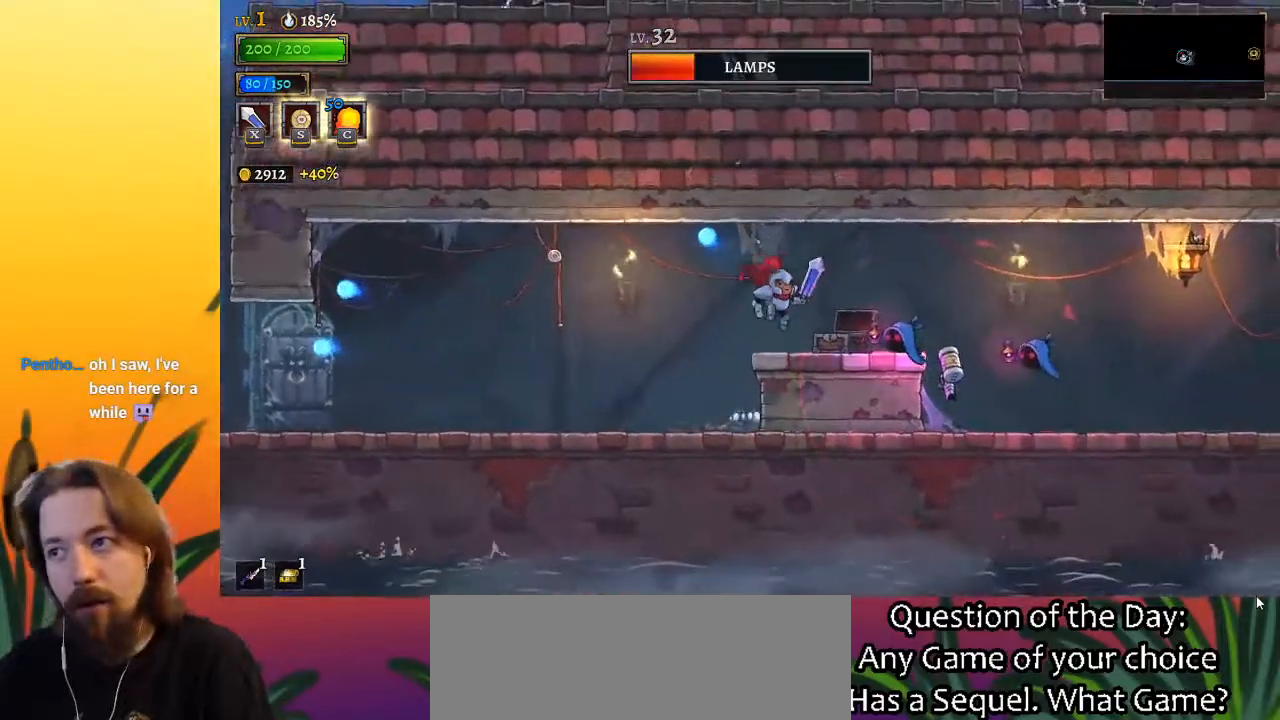
{"keys": [], "events": [[50, "right", "up"], [100, "x", "up"], [133, "left", "down"], [467, "left", "up"]]}
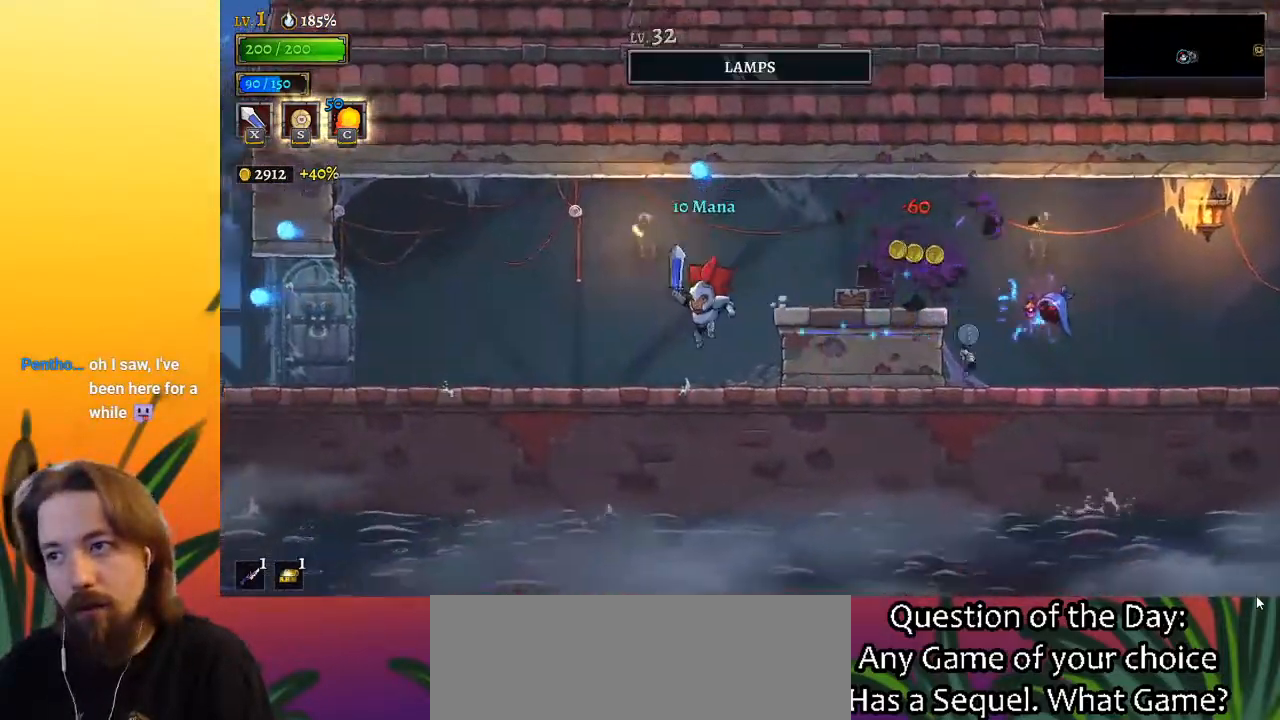
{"keys": [], "events": [[100, "left", "down"], [200, "left", "up"], [300, "right", "down"], [383, "right", "up"]]}
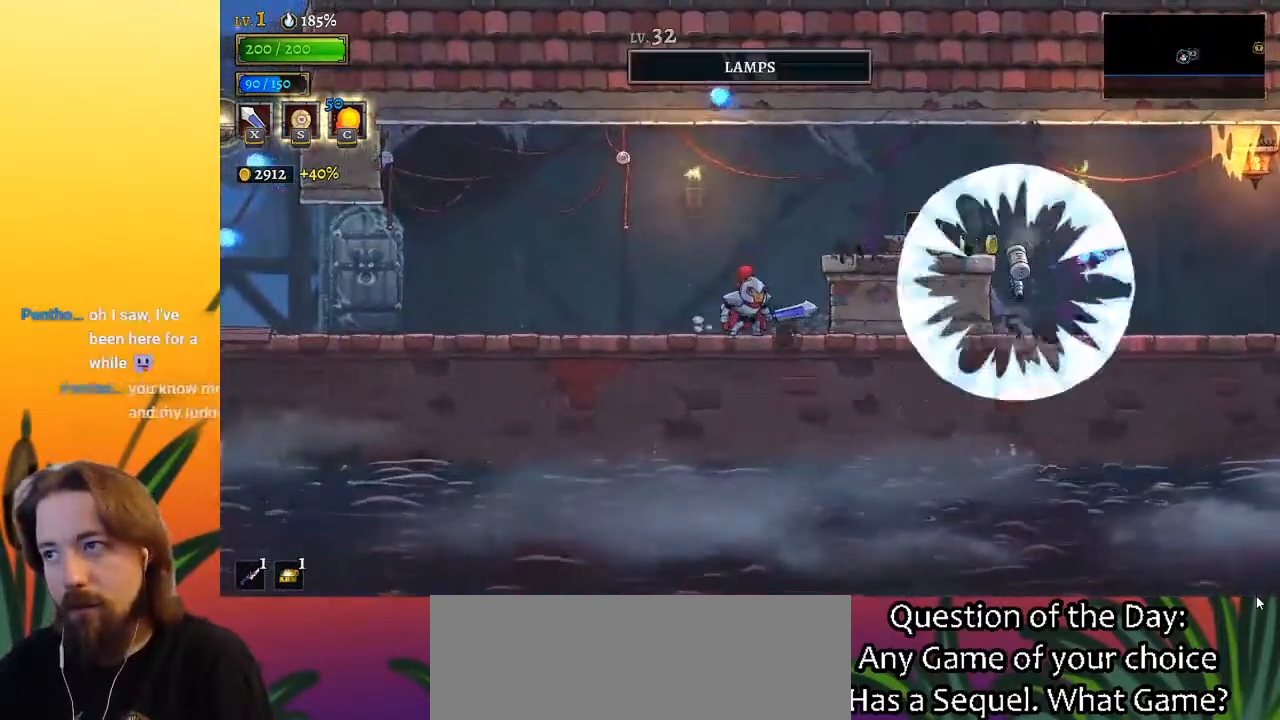
{"keys": [], "events": []}
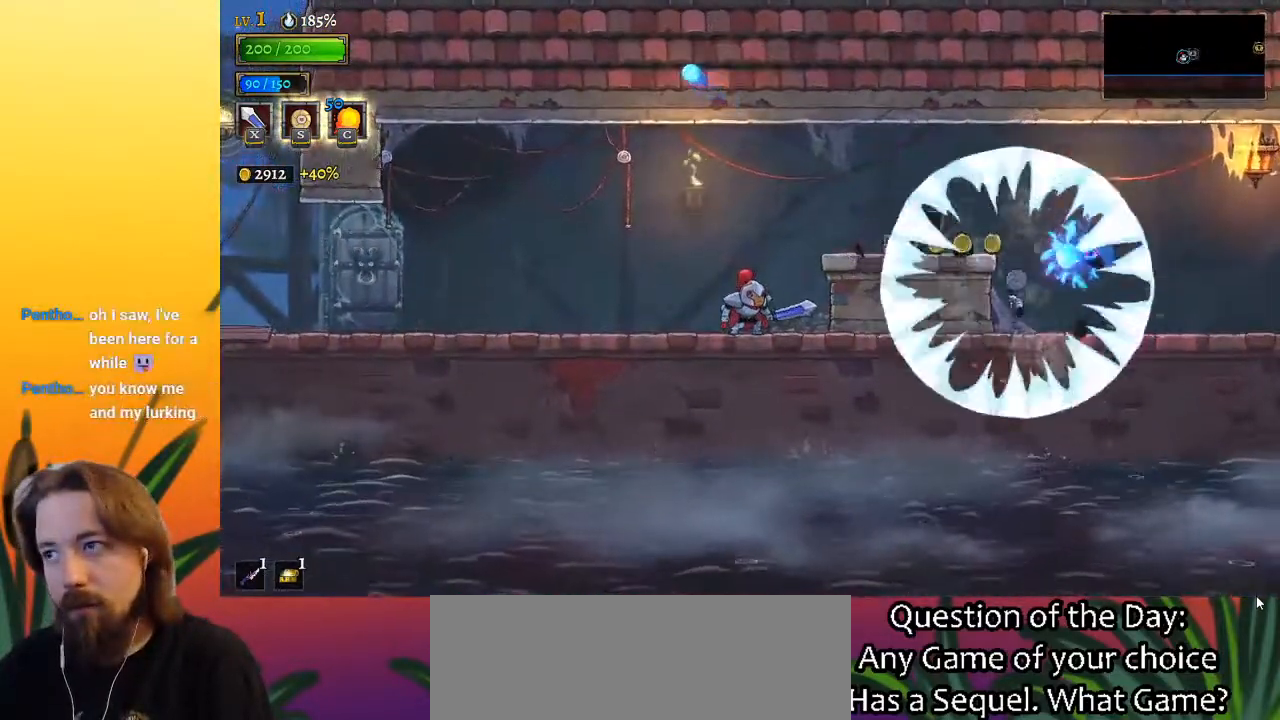
{"keys": [], "events": []}
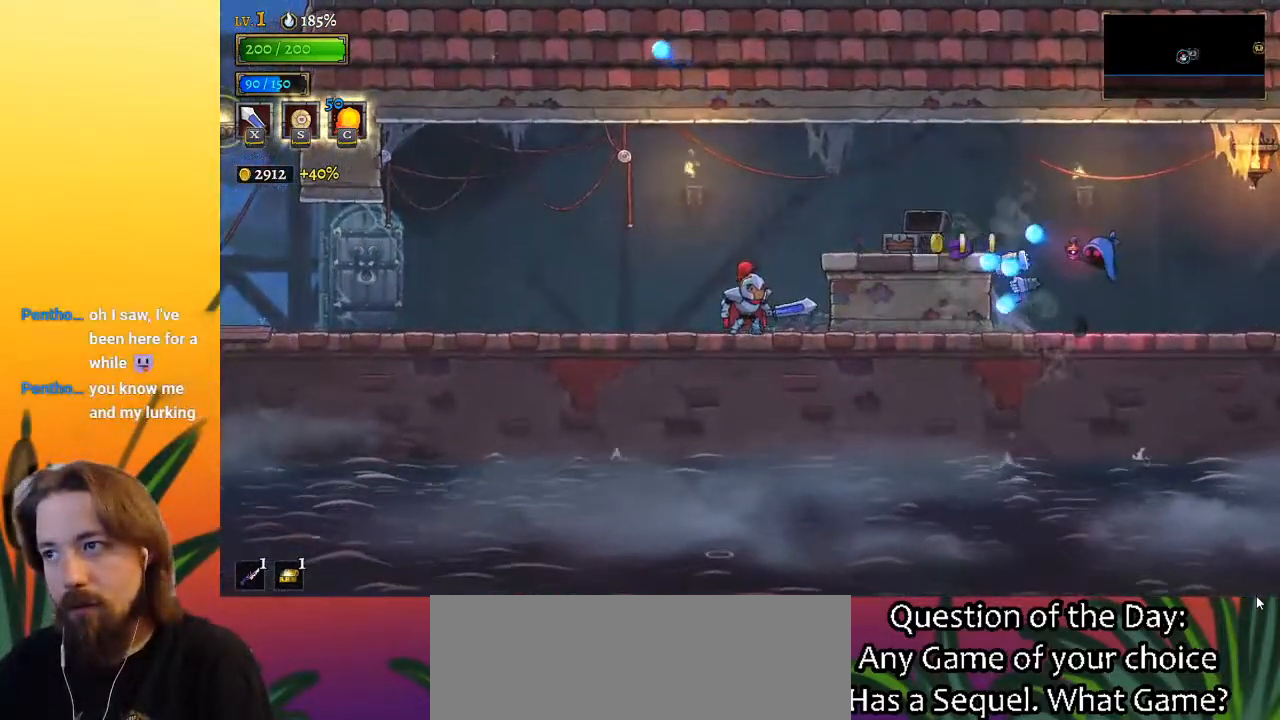
{"keys": ["right", "z"], "events": [[33, "left", "down"], [233, "left", "up"], [317, "right", "down"], [417, "z", "down"]]}
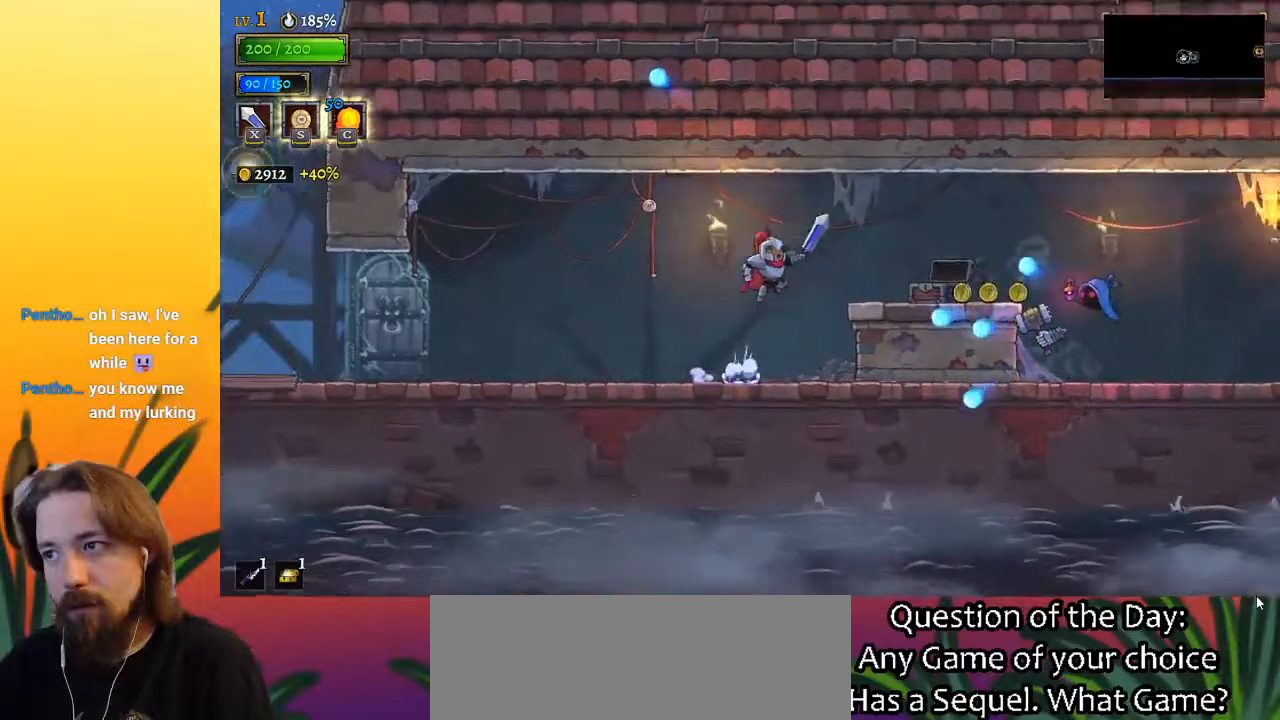
{"keys": ["d", "right", "s"], "events": [[100, "z", "up"], [383, "d", "down"], [433, "s", "down"]]}
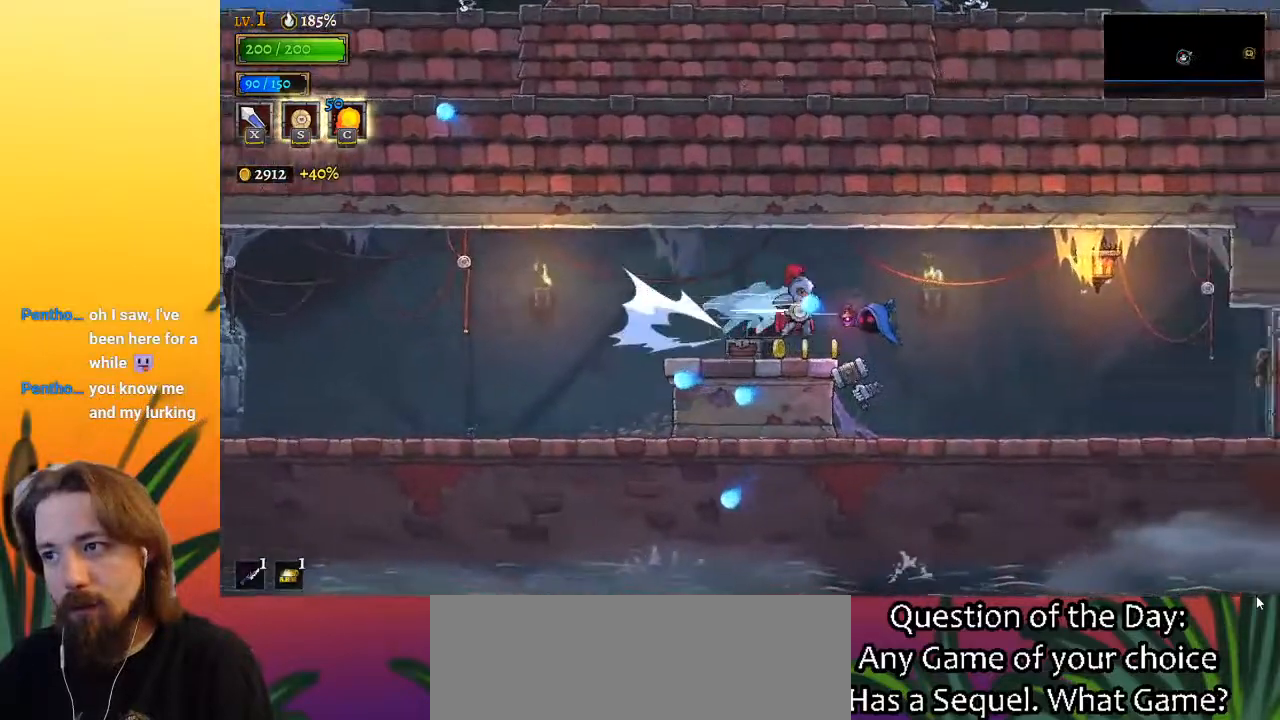
{"keys": ["right"], "events": [[17, "s", "up"], [67, "d", "up"]]}
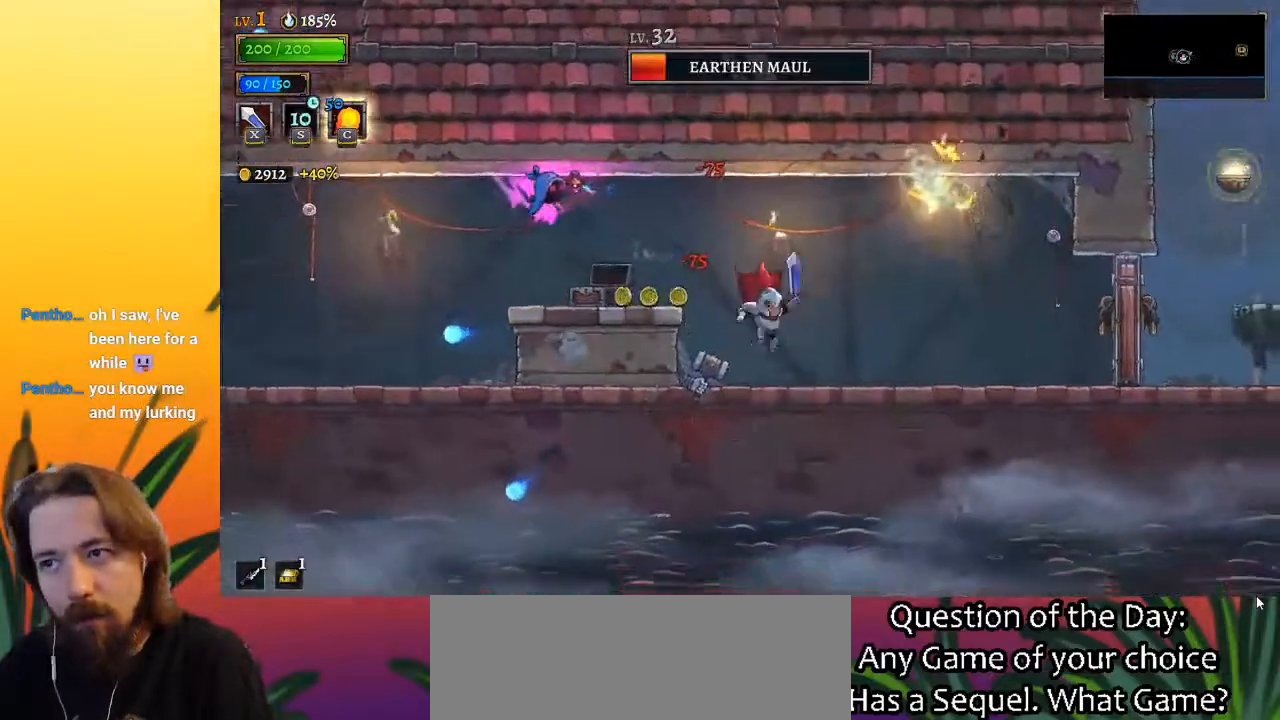
{"keys": [], "events": [[233, "right", "up"], [267, "left", "down"], [317, "x", "down"], [417, "left", "up"], [417, "x", "up"]]}
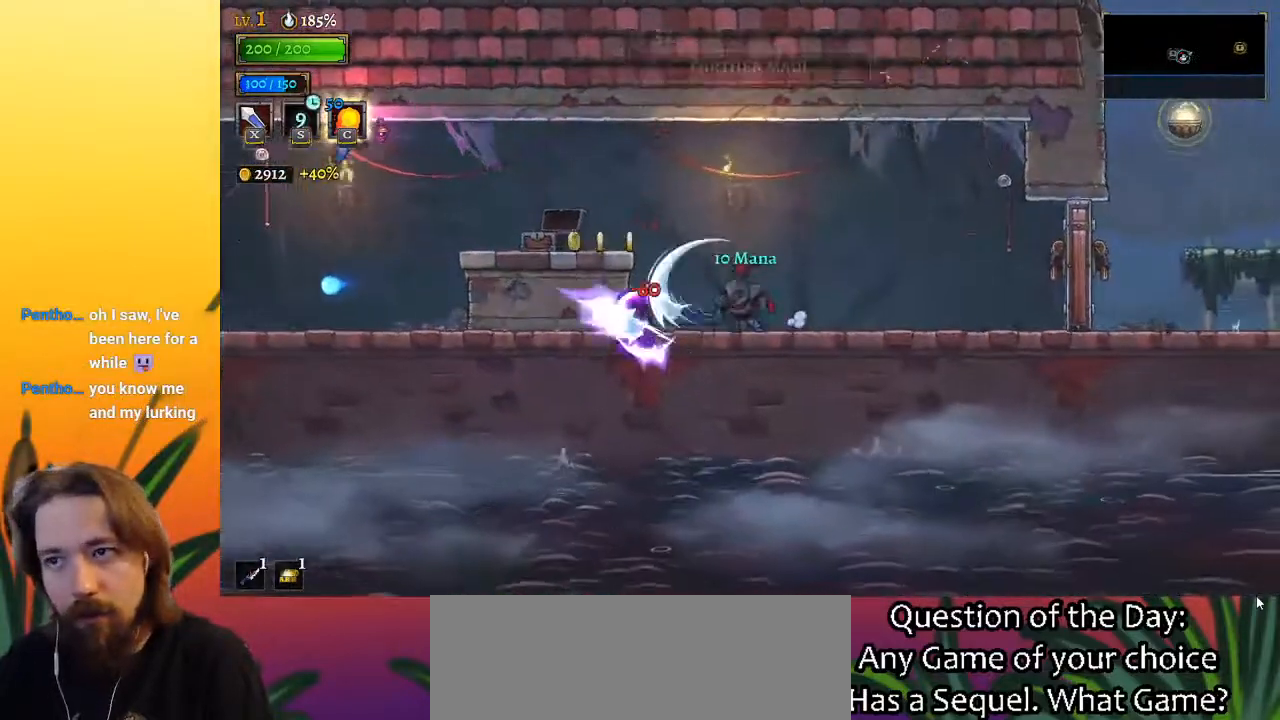
{"keys": ["left", "z"], "events": [[50, "left", "down"], [417, "z", "down"]]}
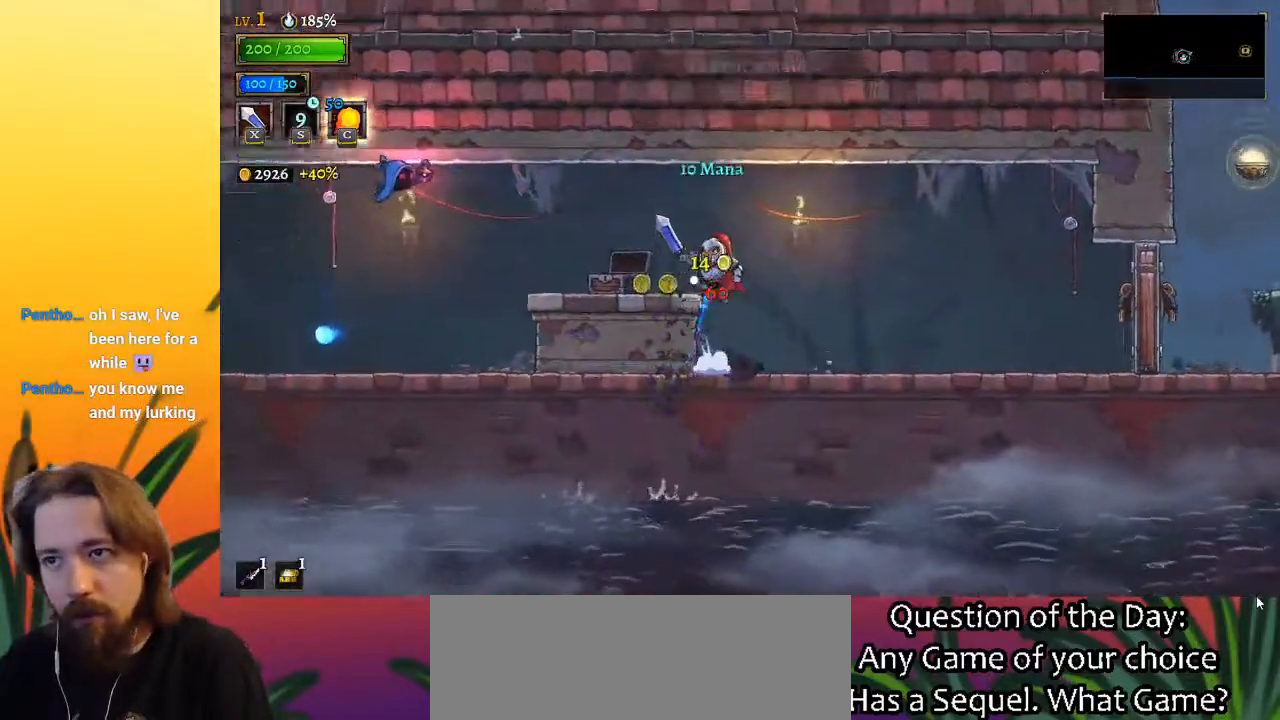
{"keys": ["d", "right"], "events": [[17, "z", "up"], [333, "left", "up"], [333, "right", "down"], [383, "d", "down"]]}
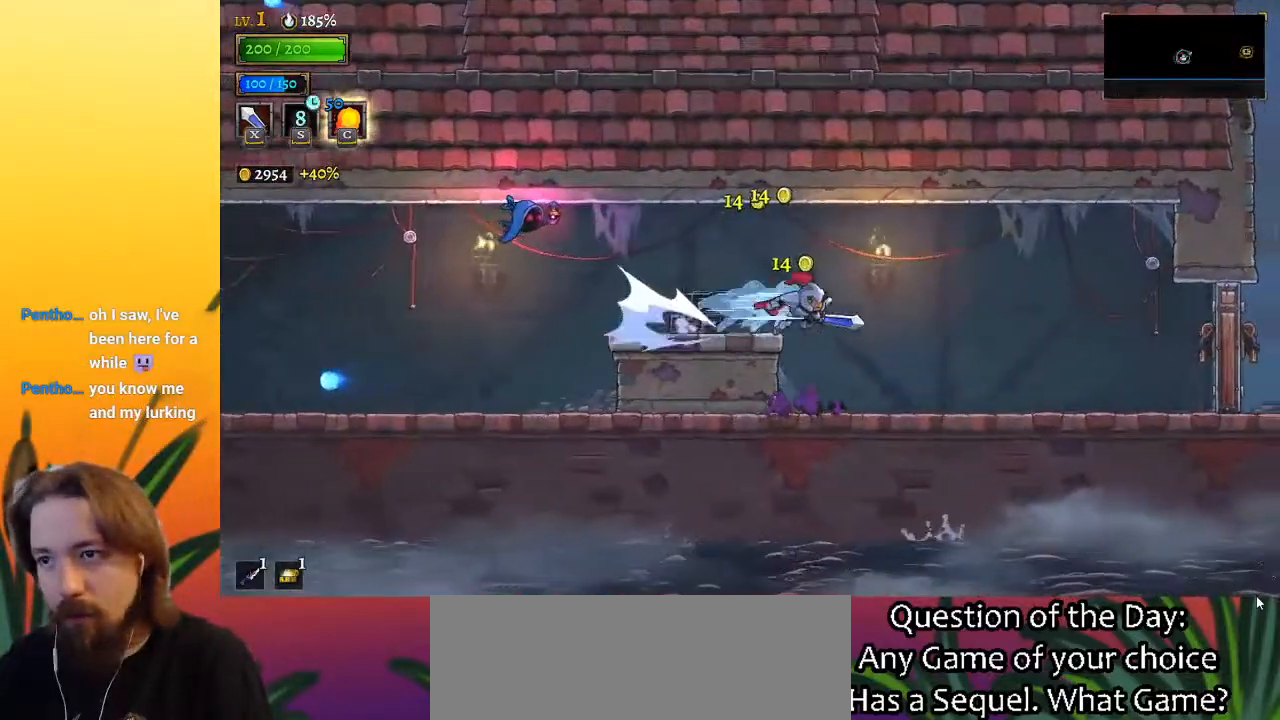
{"keys": ["right"], "events": [[83, "d", "up"]]}
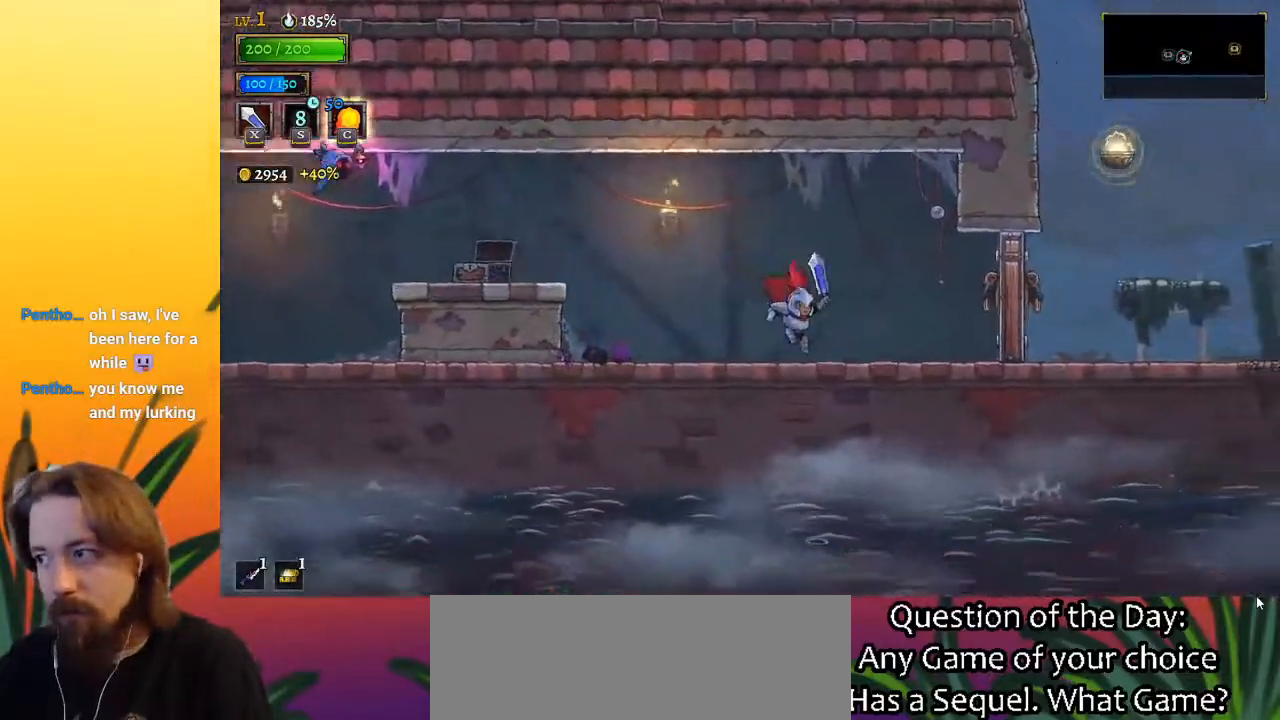
{"keys": ["right"], "events": [[100, "d", "down"], [133, "x", "down"], [233, "x", "up"], [283, "d", "up"]]}
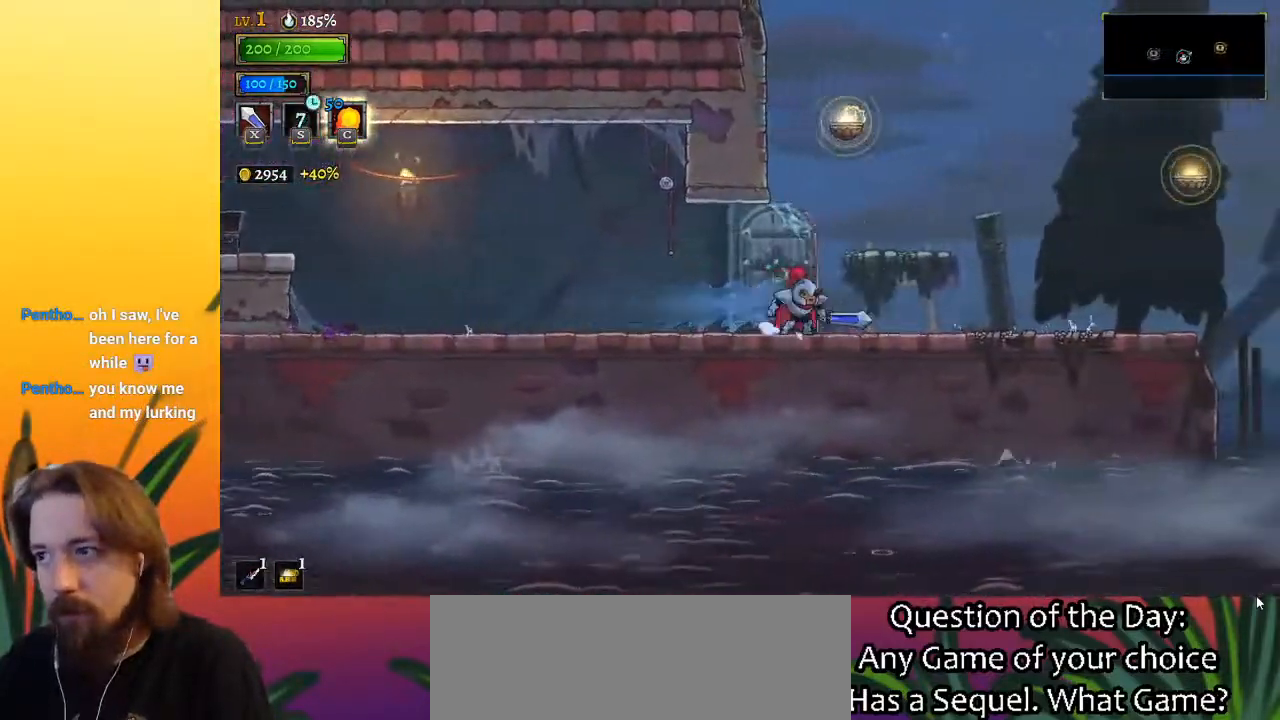
{"keys": ["right"], "events": [[67, "d", "down"], [200, "d", "up"]]}
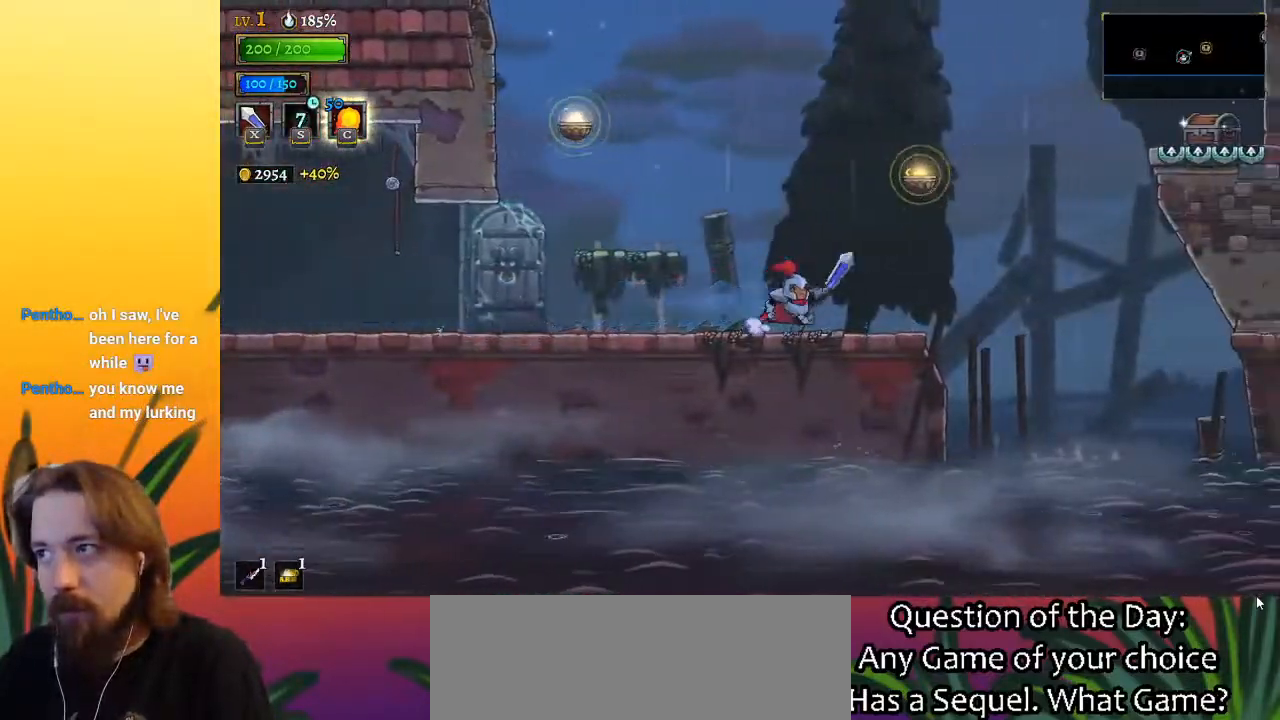
{"keys": ["down", "right"], "events": [[83, "z", "down"], [317, "z", "up"], [350, "down", "down"]]}
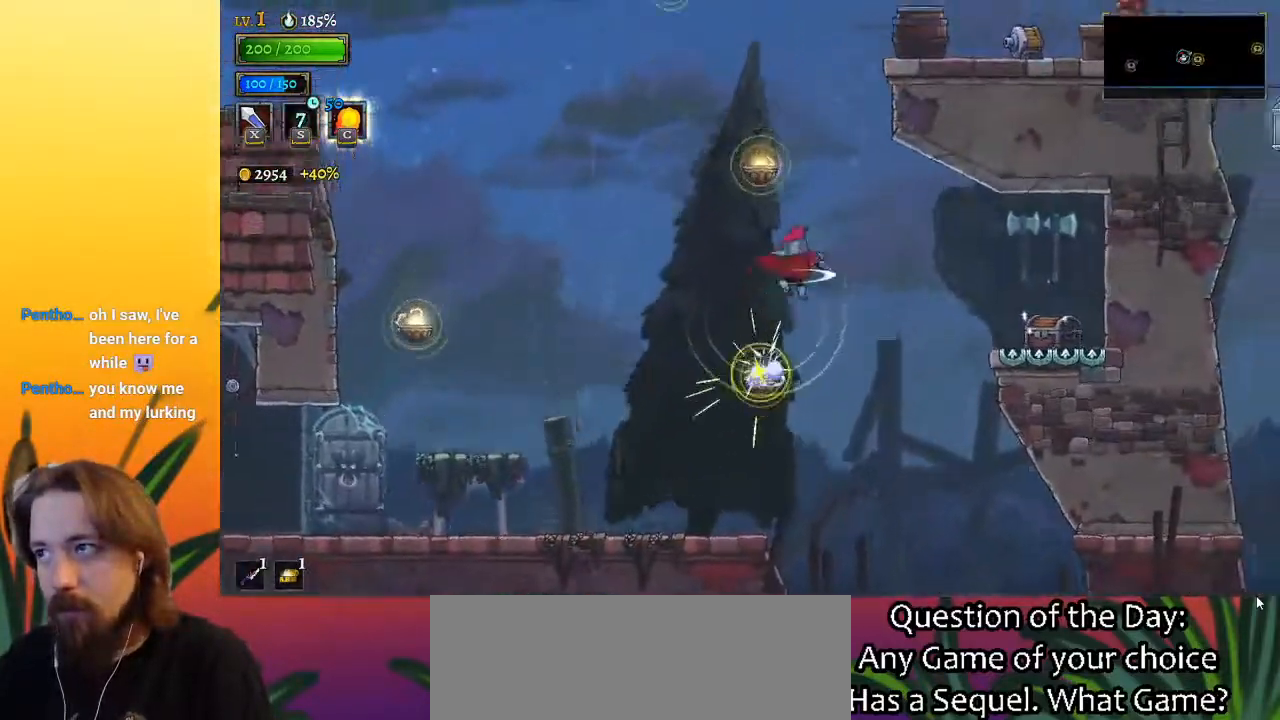
{"keys": ["left"], "events": [[50, "down", "up"], [83, "right", "up"], [133, "left", "down"], [333, "down", "down"], [433, "down", "up"]]}
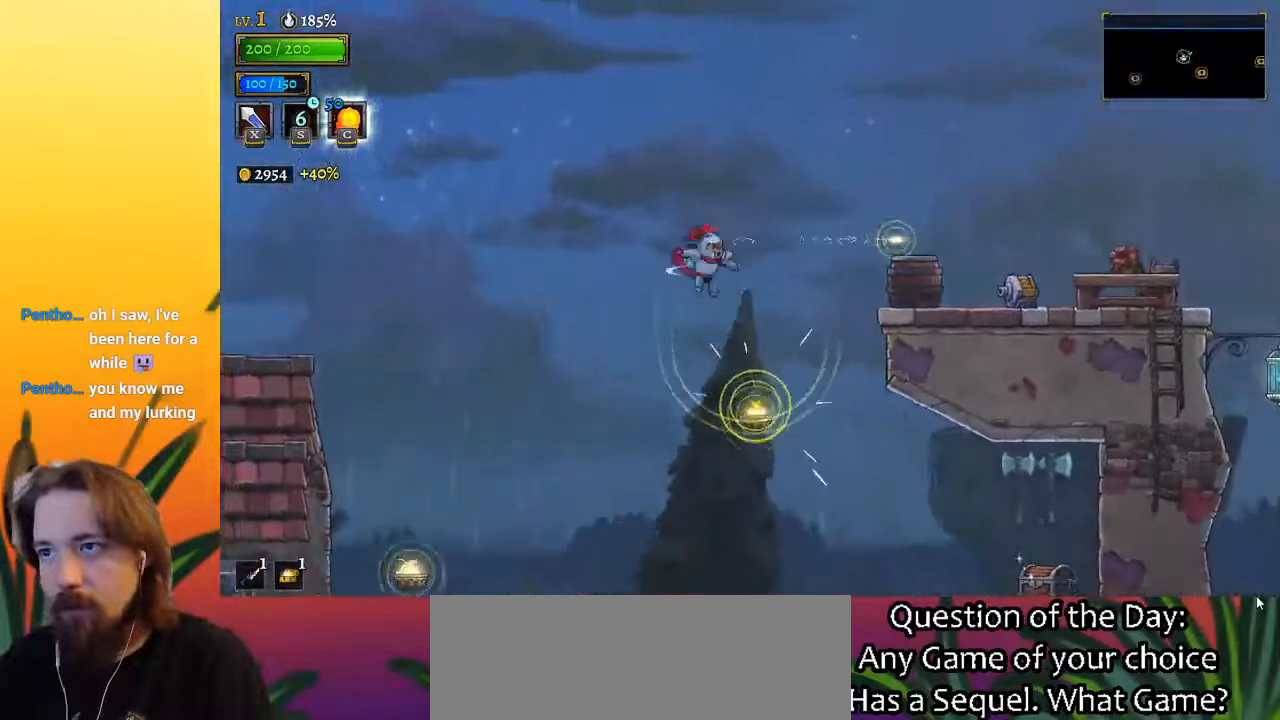
{"keys": ["d", "right"], "events": [[67, "left", "up"], [67, "right", "down"], [400, "d", "down"]]}
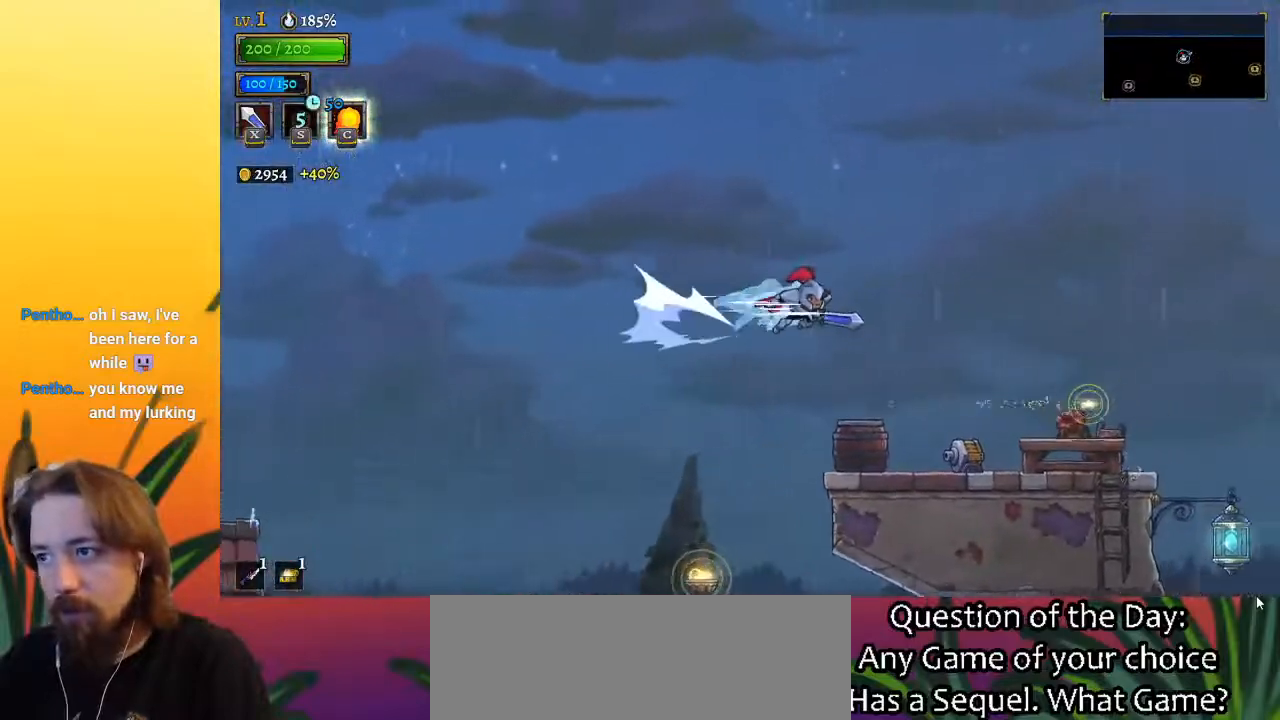
{"keys": ["right"], "events": [[50, "d", "up"], [233, "right", "up"], [417, "right", "down"]]}